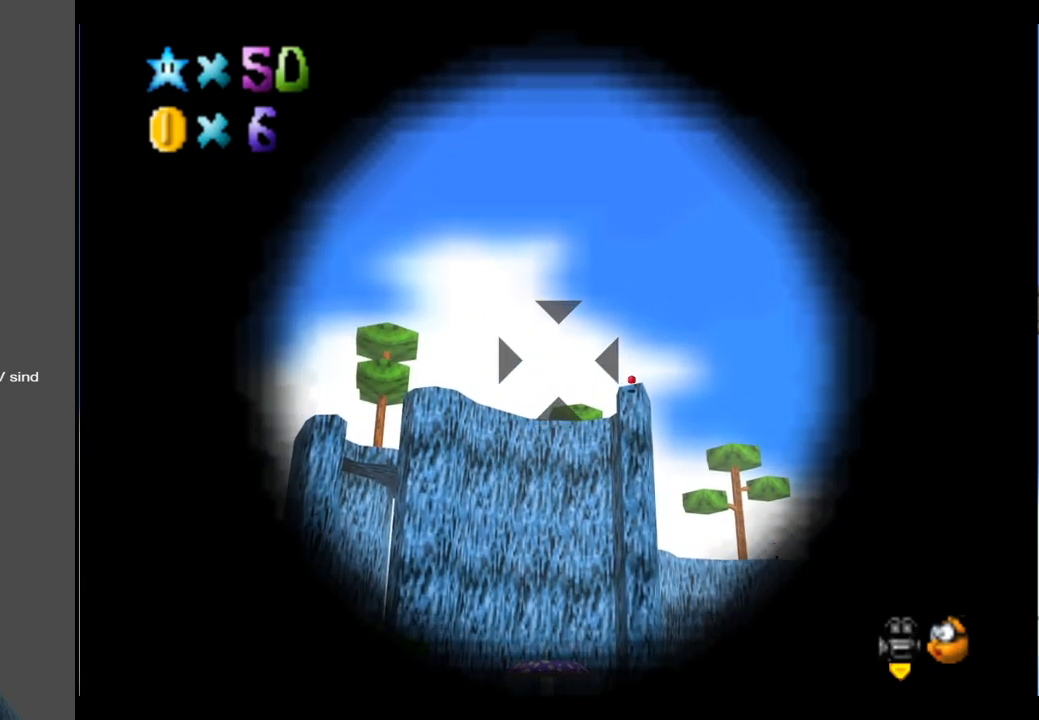
Gameplay with a controller (Xbox layout); each line is a JSON object with the inputs held at the frame after it. "events" lists button and stick changes between this image and that frame as [ms after this image, input, new state], when the widget could be followed in between. Not read: L3 R3.
{"buttons": [], "left_stick": "left", "right_stick": "center", "events": [[67, "left_stick", "down"], [117, "left_stick", "center"], [500, "left_stick", "left"]]}
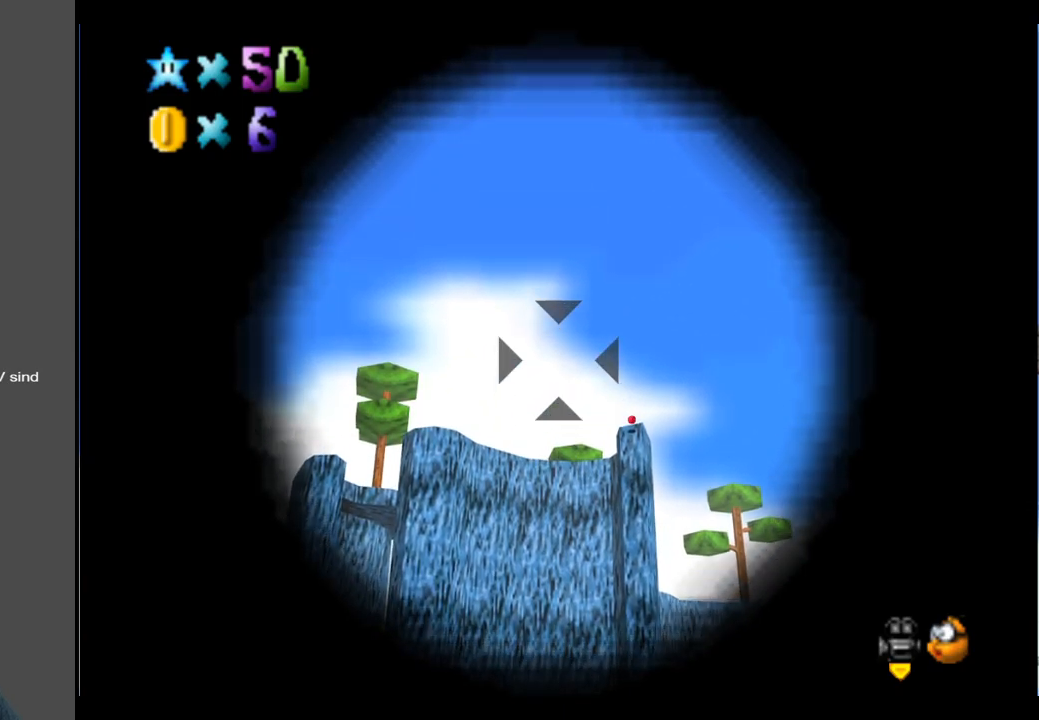
{"buttons": [], "left_stick": "center", "right_stick": "center", "events": [[67, "left_stick", "center"], [250, "left_stick", "left"], [317, "A", "down"], [317, "left_stick", "center"], [433, "A", "up"]]}
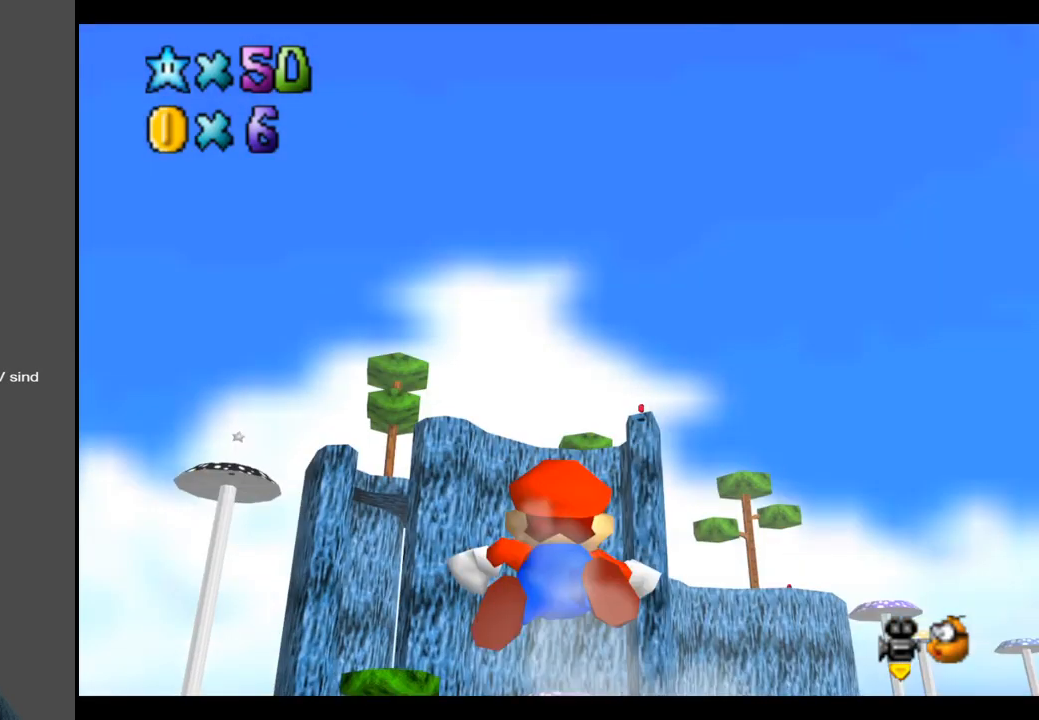
{"buttons": [], "left_stick": "center", "right_stick": "center", "events": []}
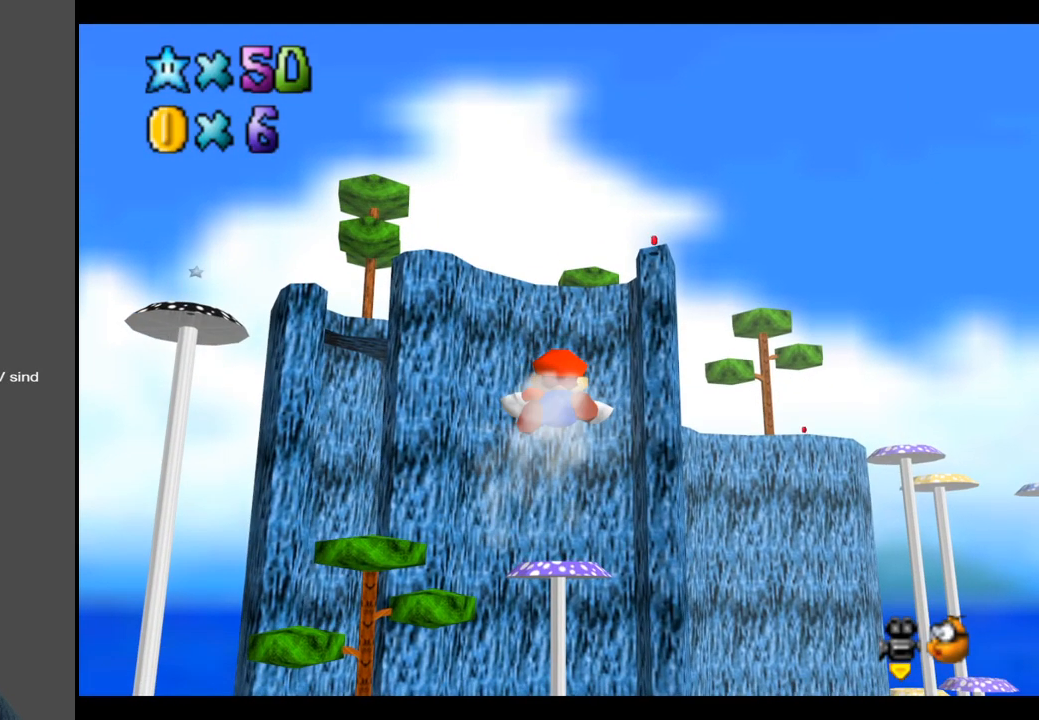
{"buttons": [], "left_stick": "center", "right_stick": "center", "events": []}
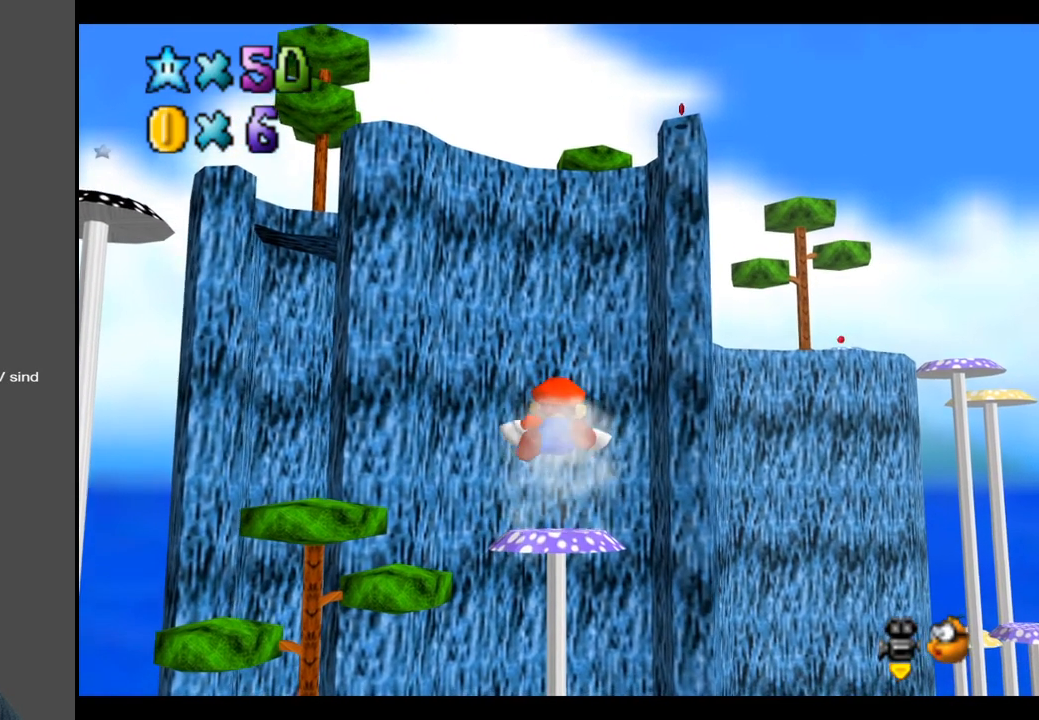
{"buttons": [], "left_stick": "center", "right_stick": "center", "events": []}
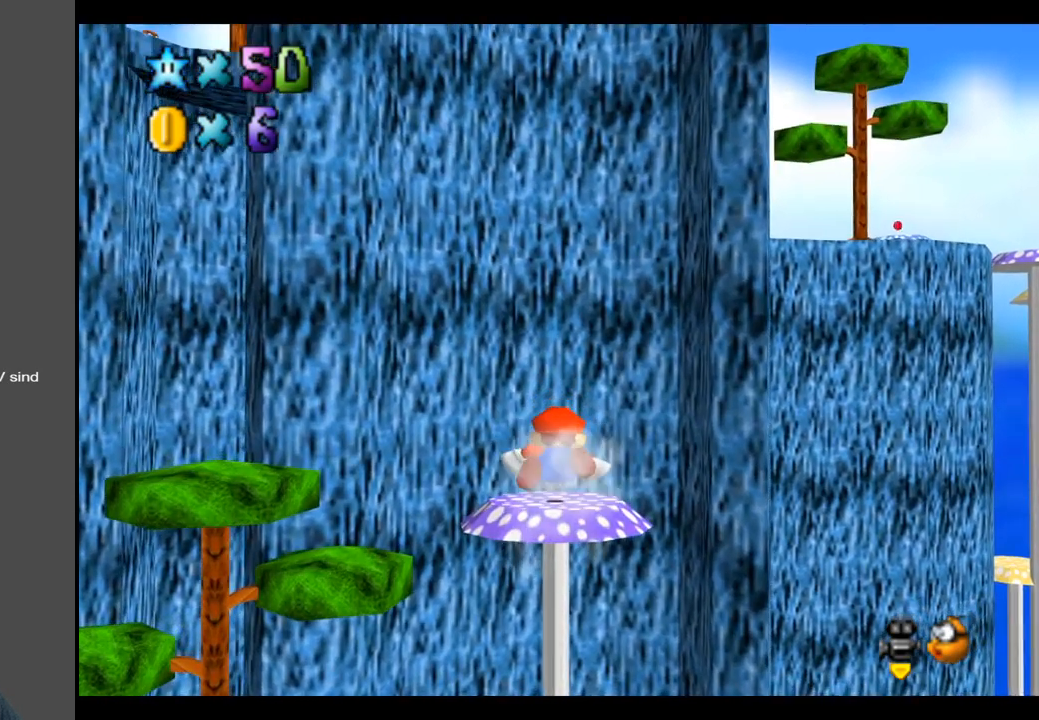
{"buttons": [], "left_stick": "center", "right_stick": "center", "events": []}
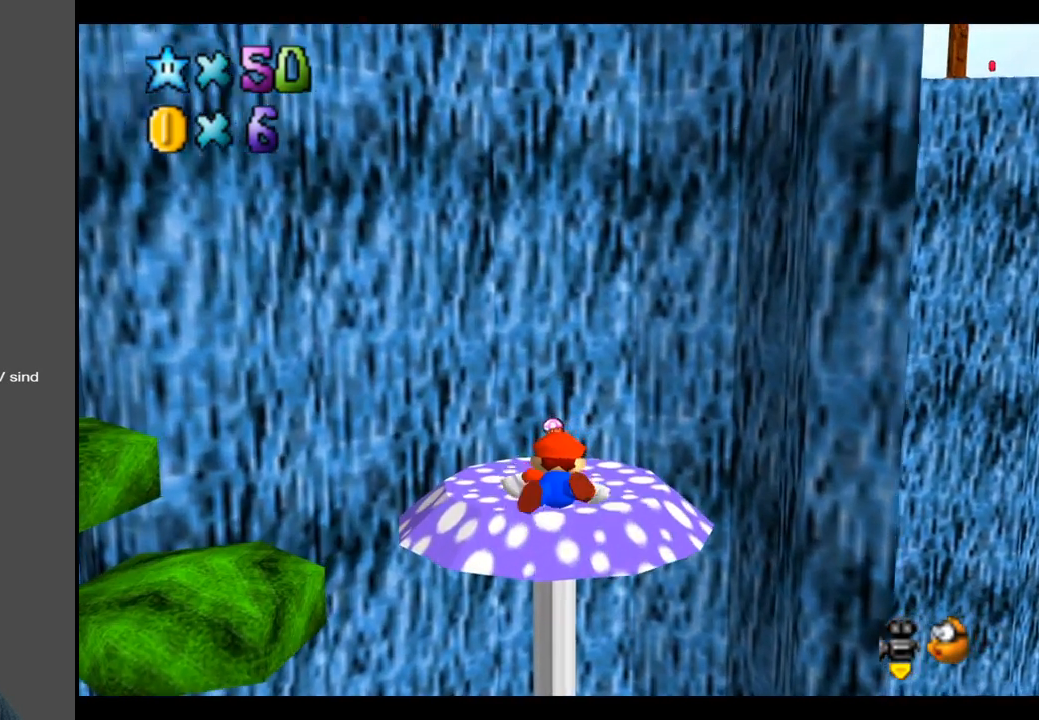
{"buttons": [], "left_stick": "center", "right_stick": "center", "events": []}
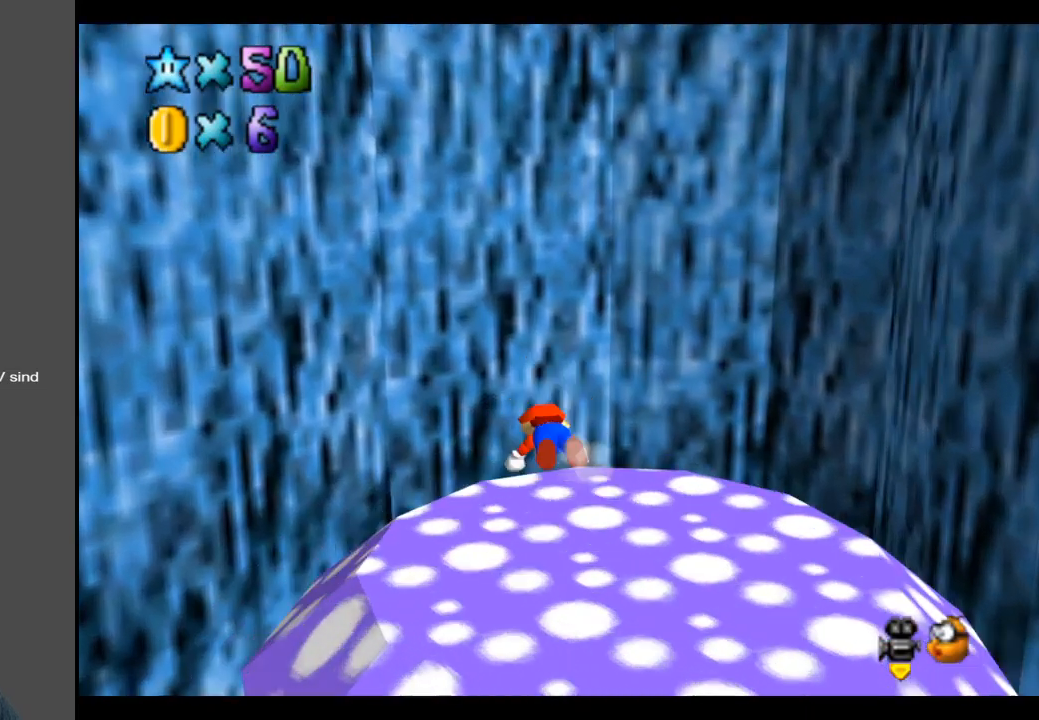
{"buttons": [], "left_stick": "center", "right_stick": "center", "events": []}
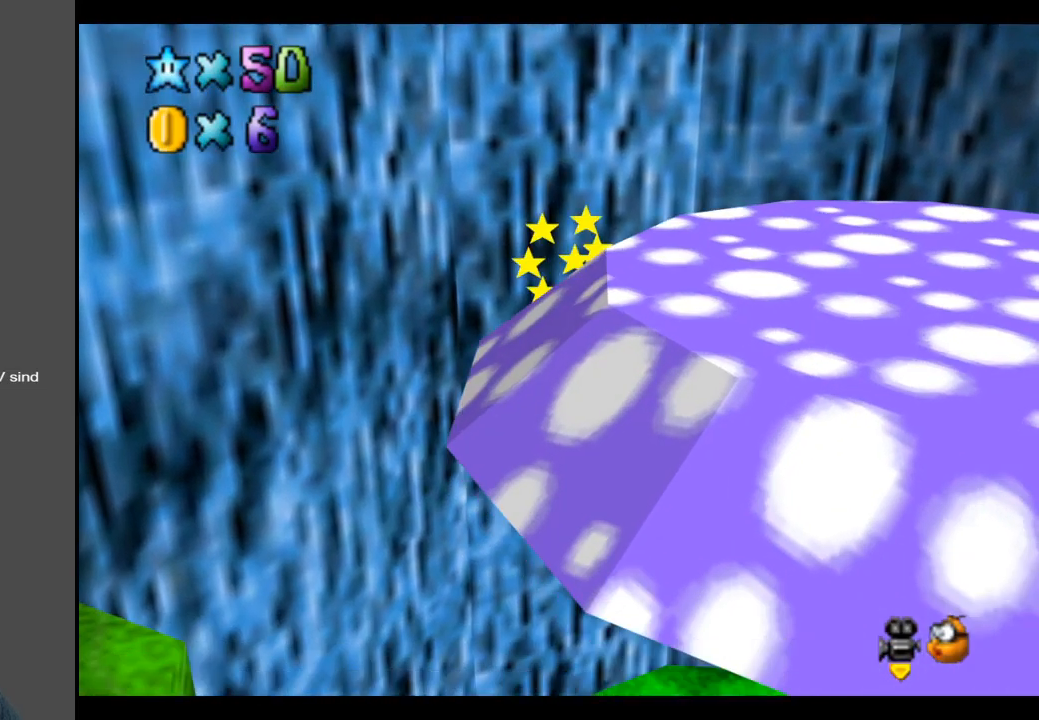
{"buttons": [], "left_stick": "center", "right_stick": "center", "events": []}
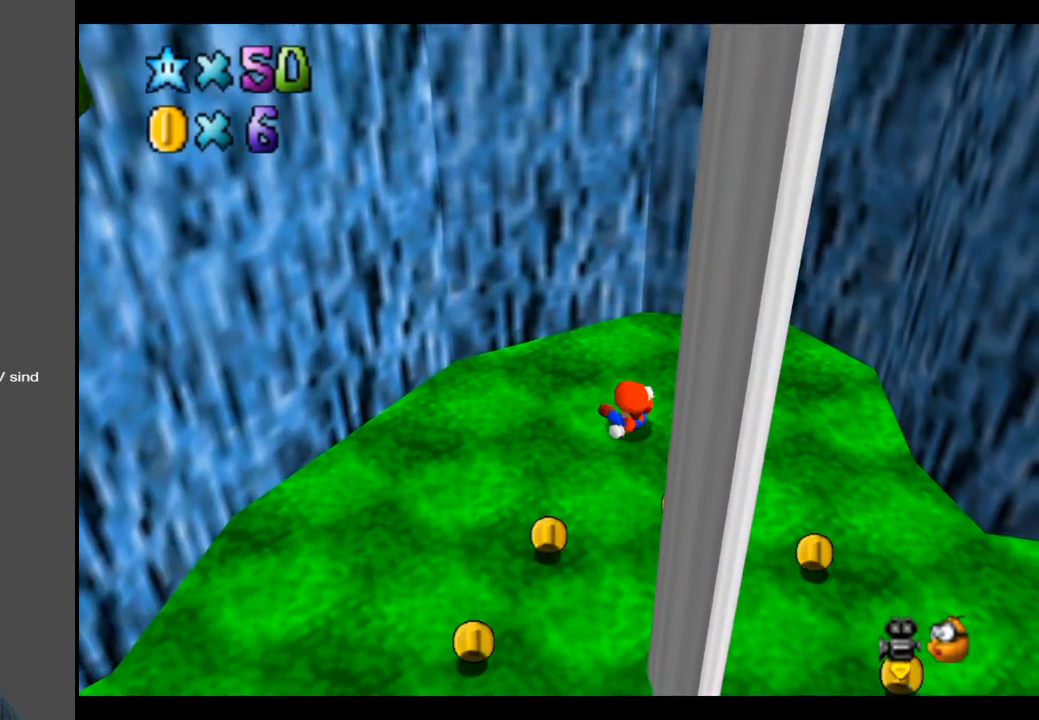
{"buttons": [], "left_stick": "center", "right_stick": "center", "events": []}
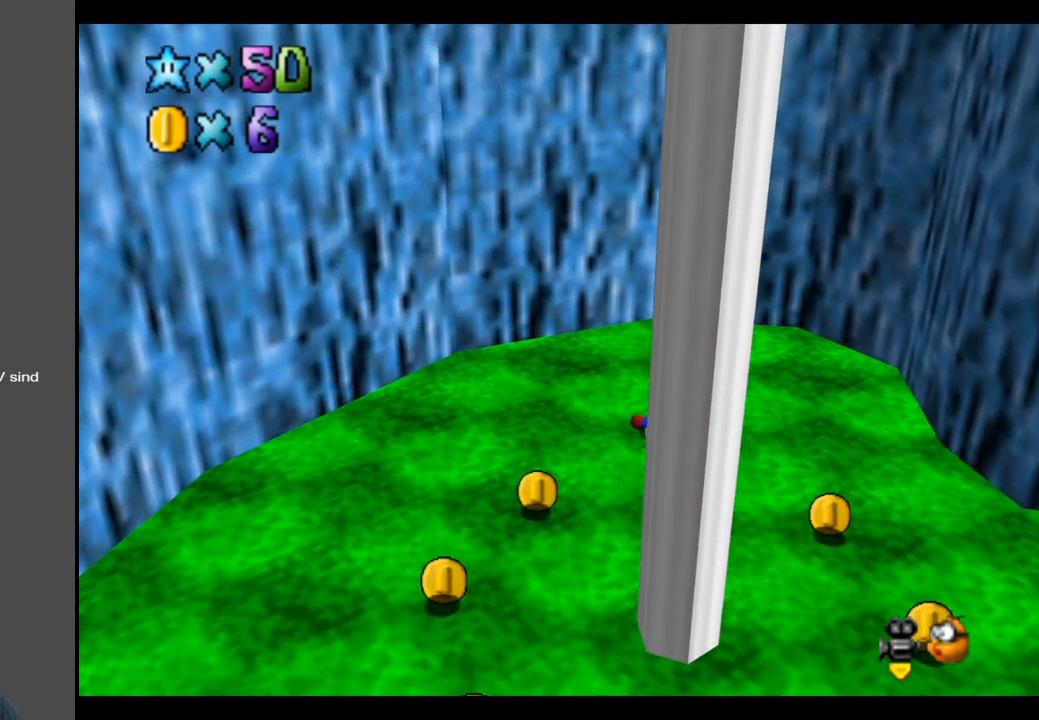
{"buttons": [], "left_stick": "down-left", "right_stick": "center", "events": [[200, "left_stick", "left"], [317, "left_stick", "down-left"]]}
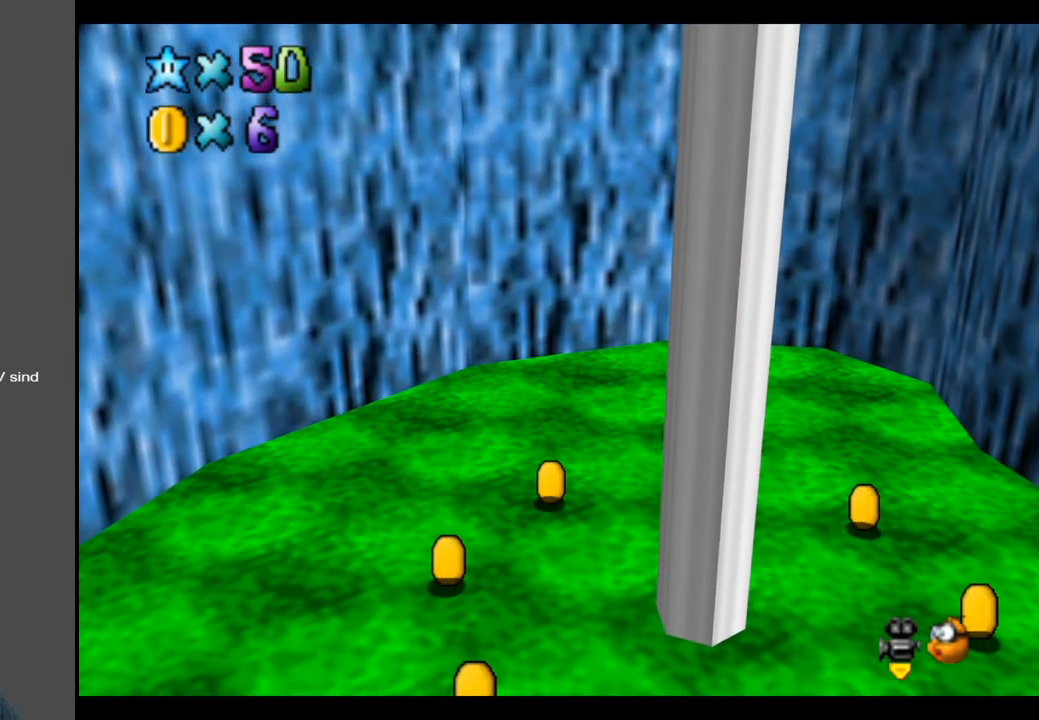
{"buttons": [], "left_stick": "down-left", "right_stick": "center", "events": []}
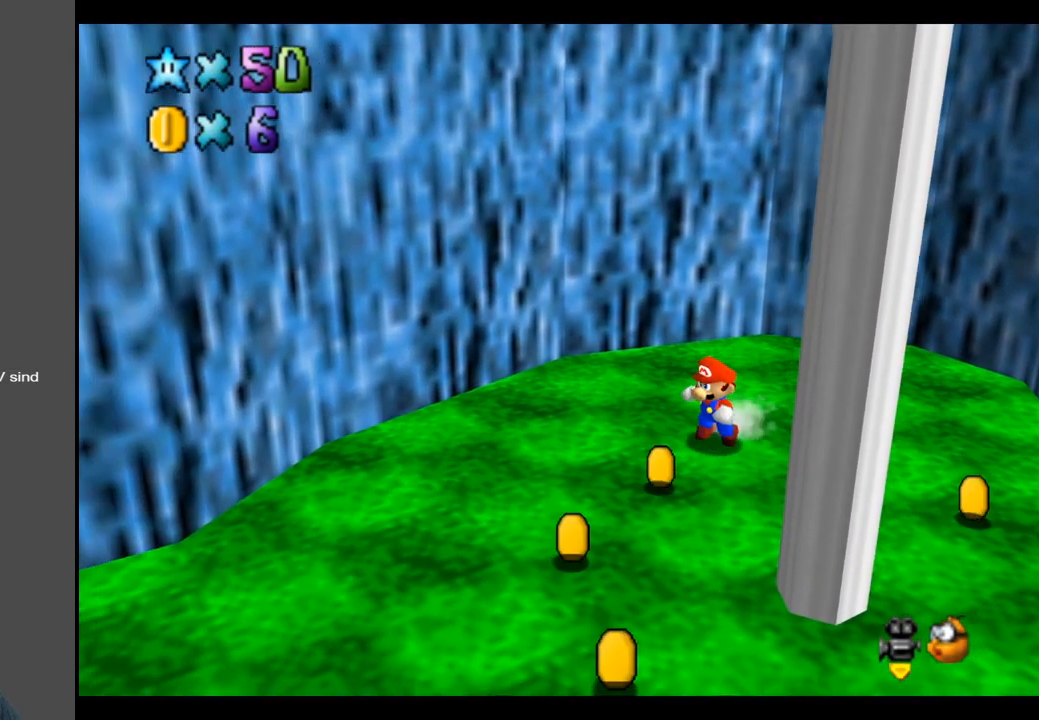
{"buttons": [], "left_stick": "down", "right_stick": "center", "events": [[300, "left_stick", "down"]]}
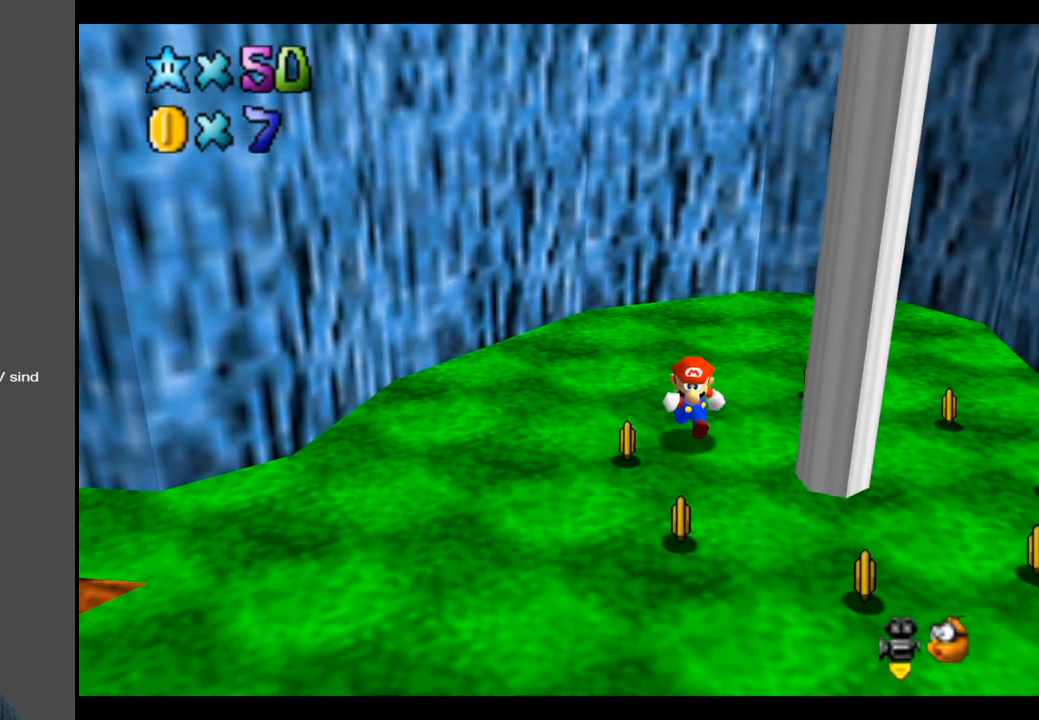
{"buttons": [], "left_stick": "right", "right_stick": "center", "events": [[367, "left_stick", "right"]]}
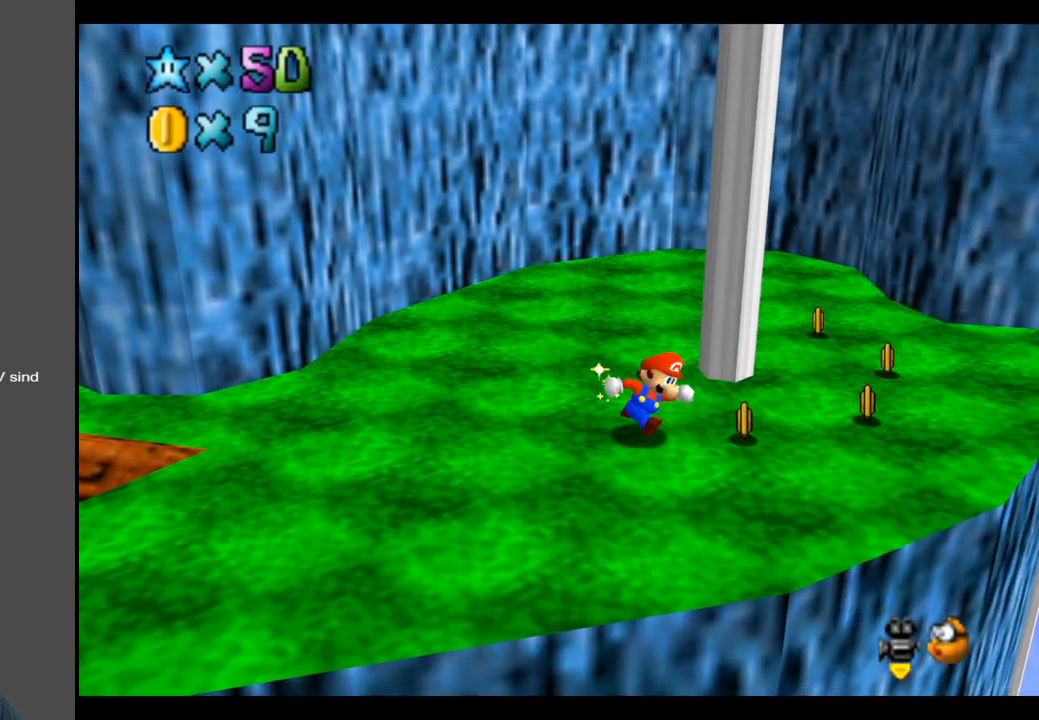
{"buttons": [], "left_stick": "up-right", "right_stick": "center", "events": [[250, "left_stick", "up-right"]]}
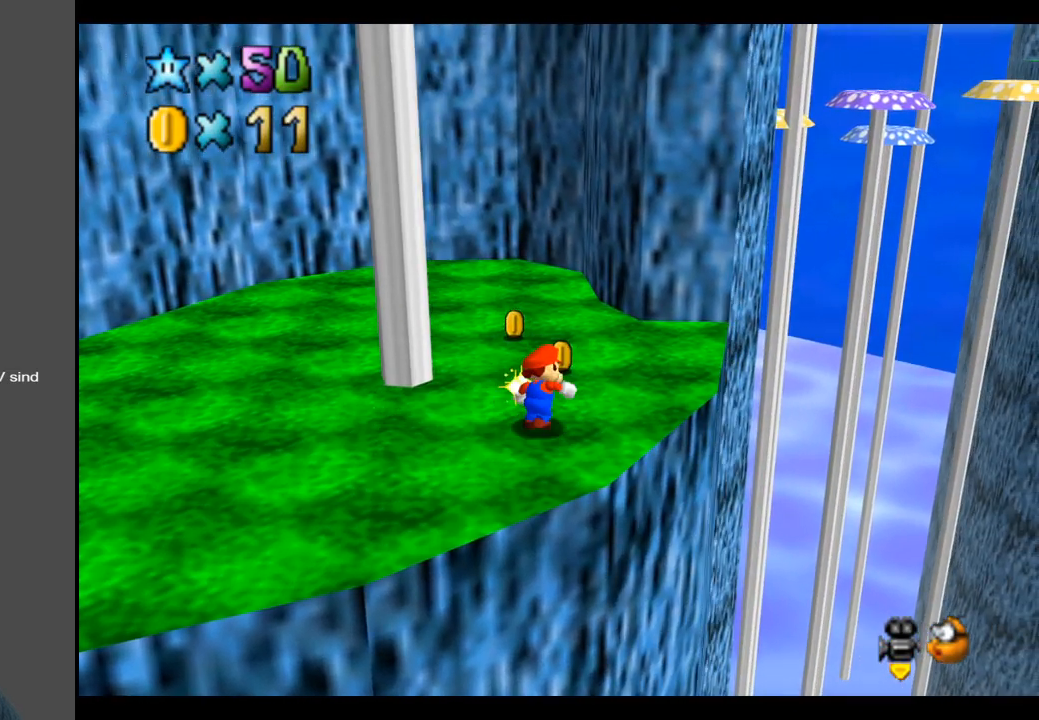
{"buttons": [], "left_stick": "up-left", "right_stick": "center", "events": [[200, "left_stick", "up"], [417, "left_stick", "up-left"]]}
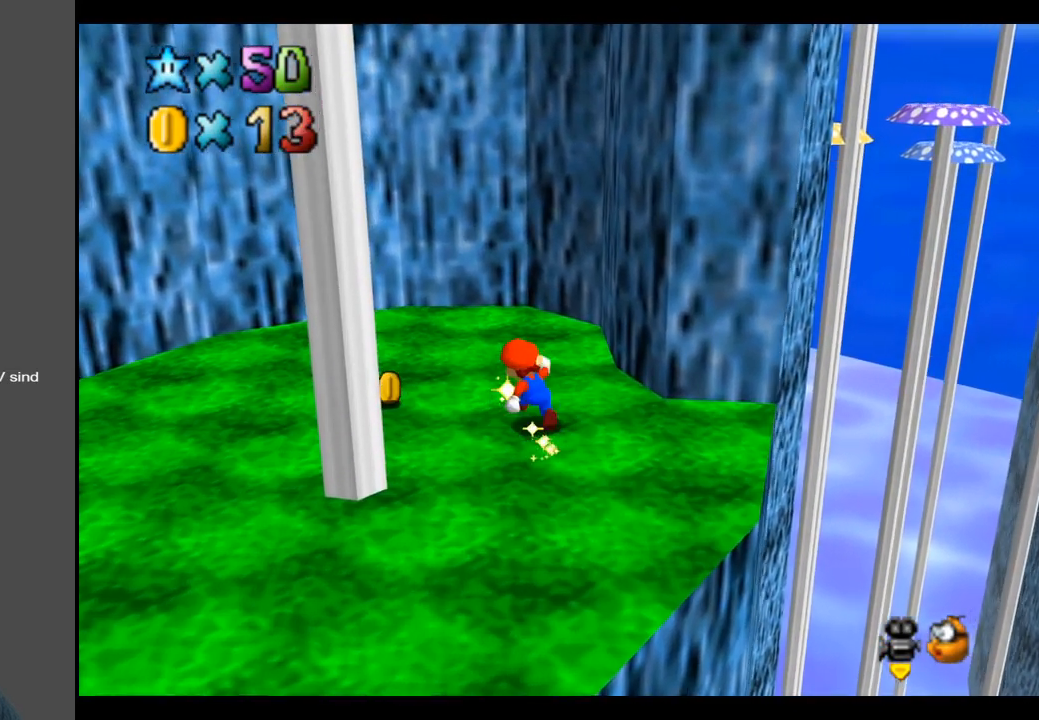
{"buttons": [], "left_stick": "down-left", "right_stick": "center", "events": [[250, "left_stick", "left"], [400, "left_stick", "down-left"]]}
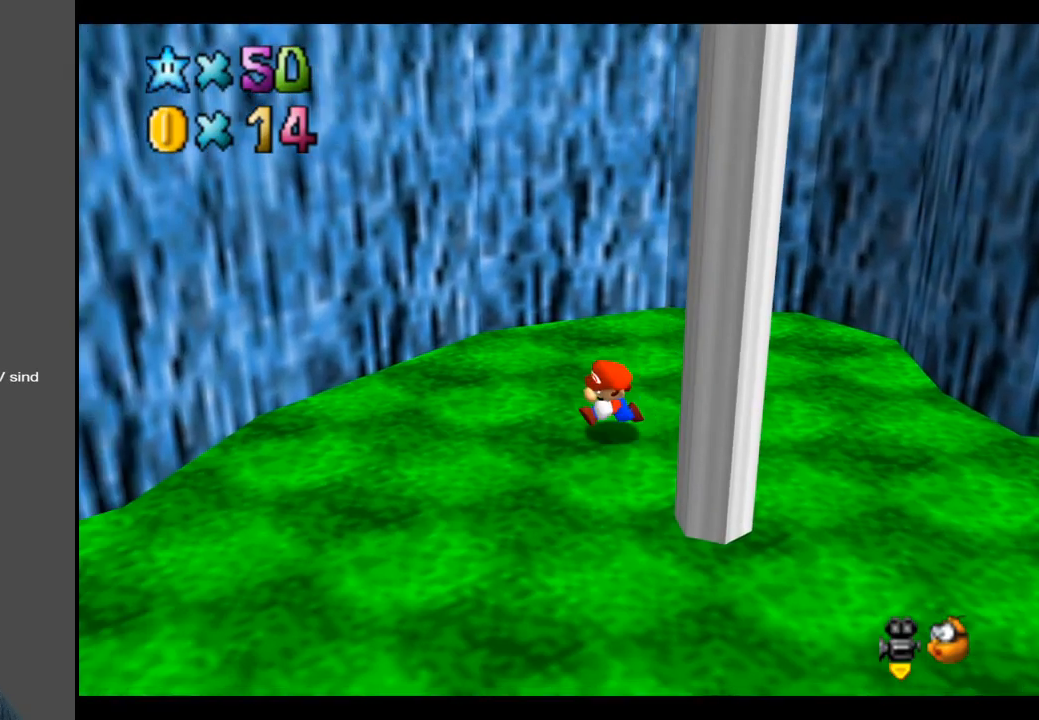
{"buttons": [], "left_stick": "right", "right_stick": "center", "events": [[100, "left_stick", "down"], [283, "left_stick", "down-right"], [467, "left_stick", "right"]]}
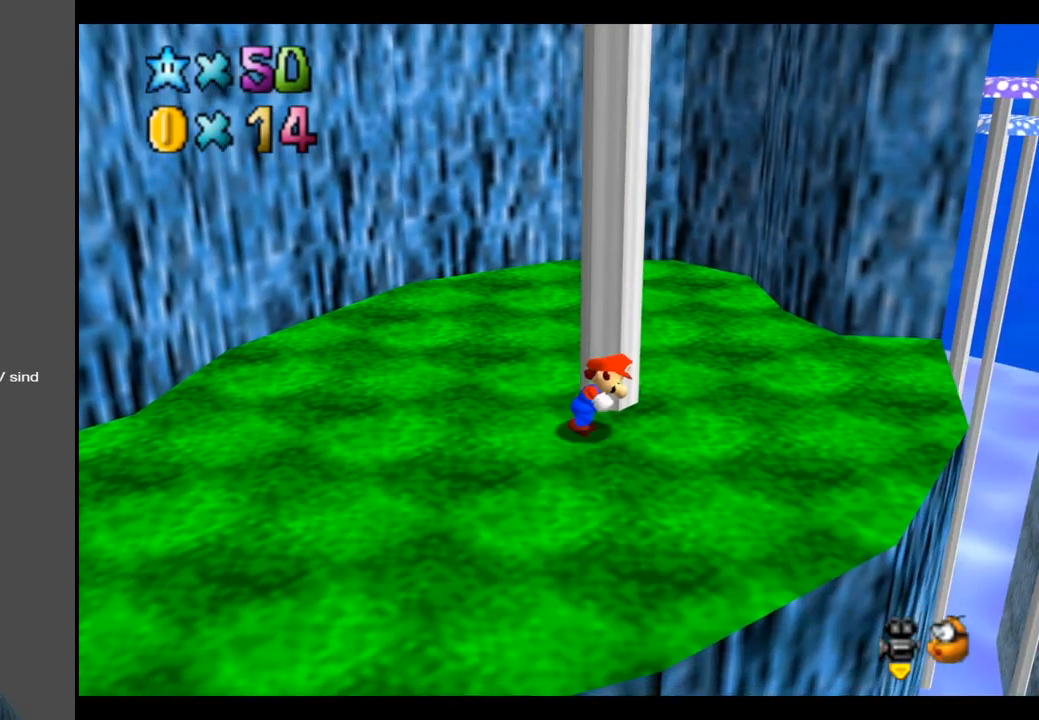
{"buttons": [], "left_stick": "center", "right_stick": "center", "events": [[100, "Y", "down"], [100, "left_stick", "center"], [217, "Y", "up"]]}
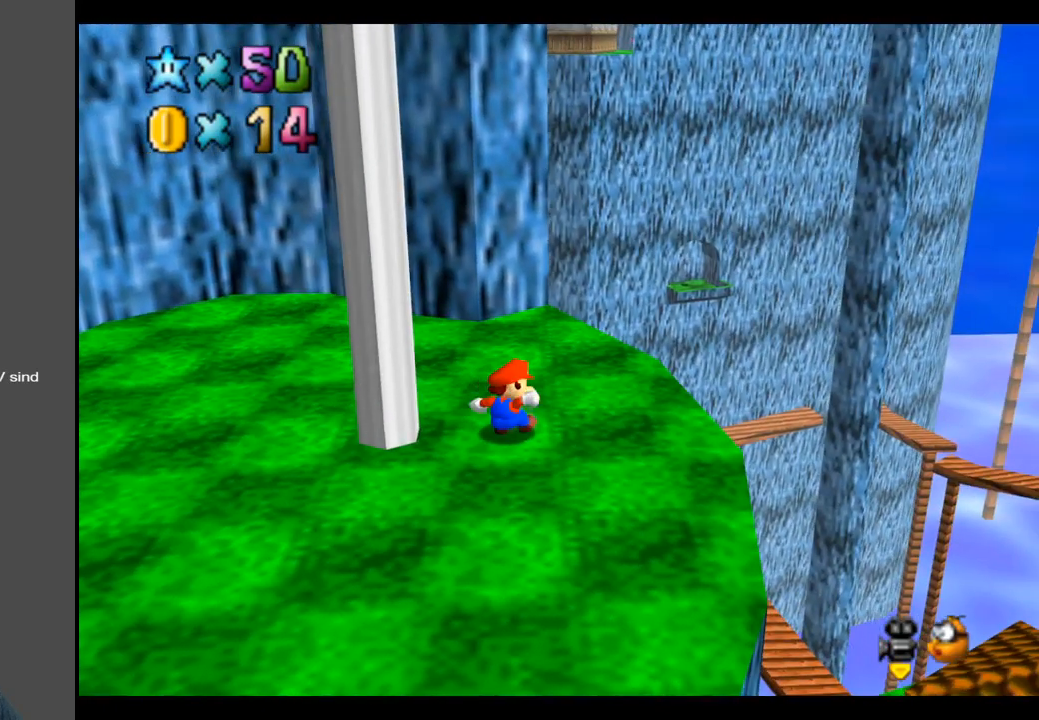
{"buttons": [], "left_stick": "center", "right_stick": "center", "events": [[100, "B", "down"], [150, "left_stick", "right"], [200, "B", "up"], [467, "left_stick", "center"]]}
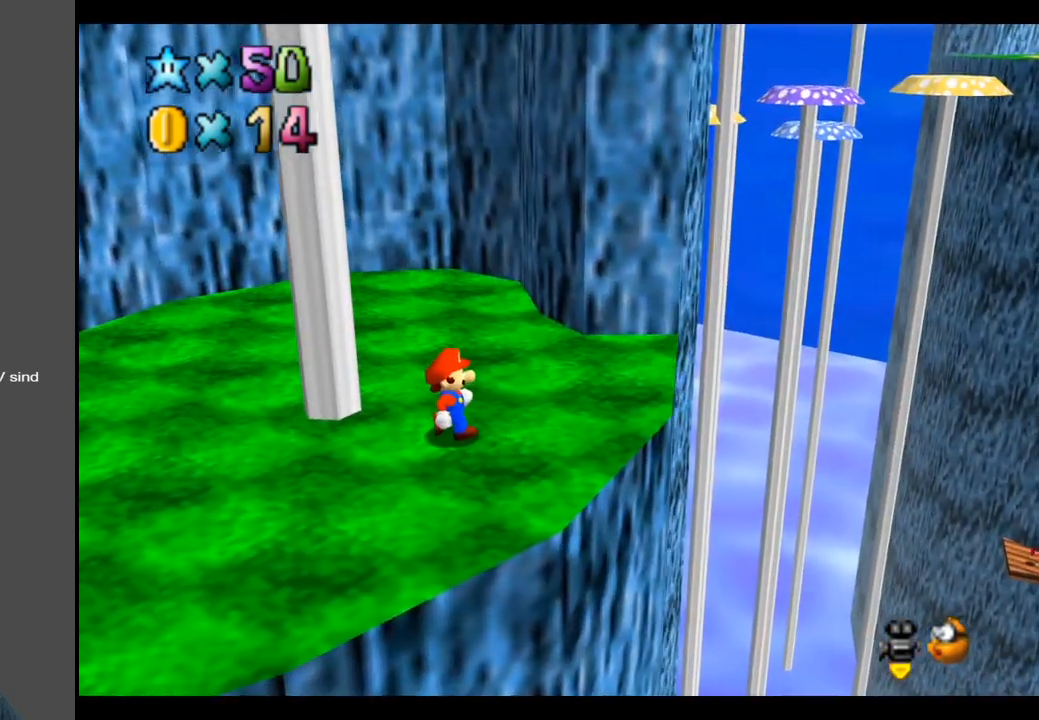
{"buttons": [], "left_stick": "center", "right_stick": "center", "events": [[67, "Y", "down"], [217, "Y", "up"]]}
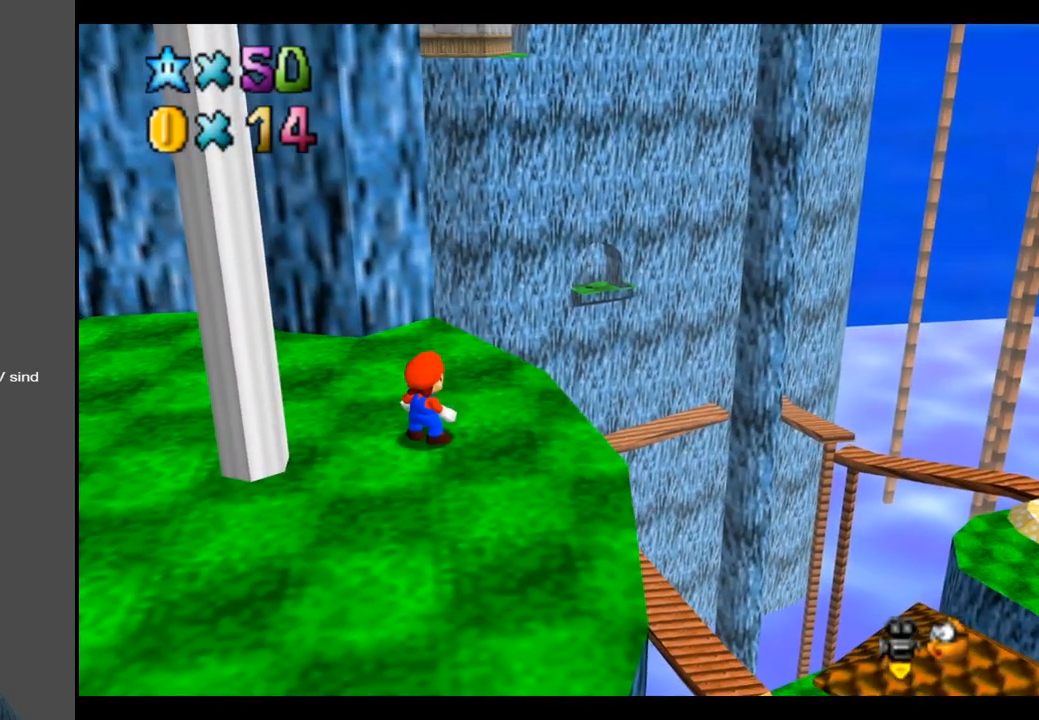
{"buttons": ["B"], "left_stick": "center", "right_stick": "center", "events": [[167, "left_stick", "right"], [317, "left_stick", "center"], [483, "B", "down"]]}
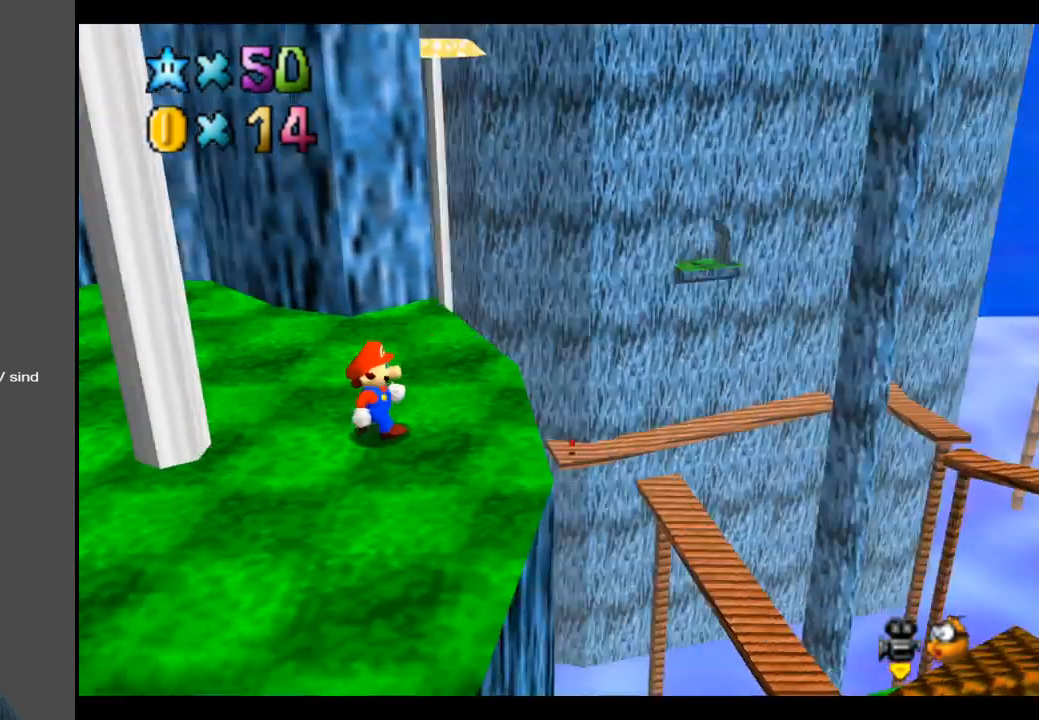
{"buttons": [], "left_stick": "center", "right_stick": "center", "events": [[100, "B", "up"], [267, "left_stick", "right"], [400, "Y", "down"], [400, "left_stick", "center"], [500, "Y", "up"]]}
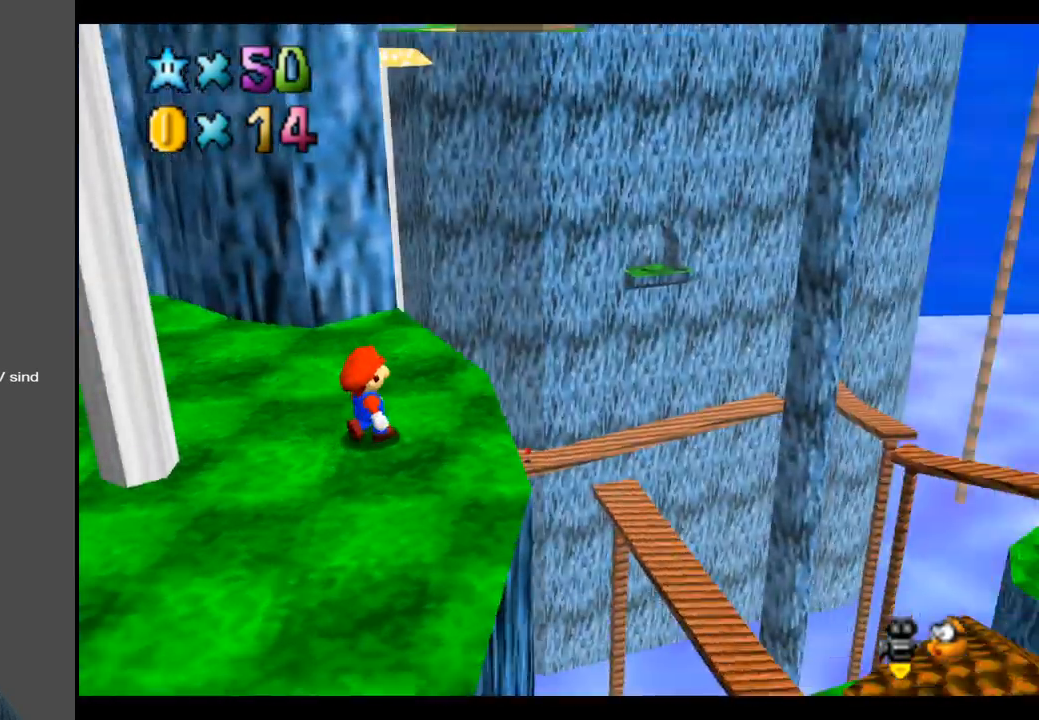
{"buttons": [], "left_stick": "center", "right_stick": "center", "events": []}
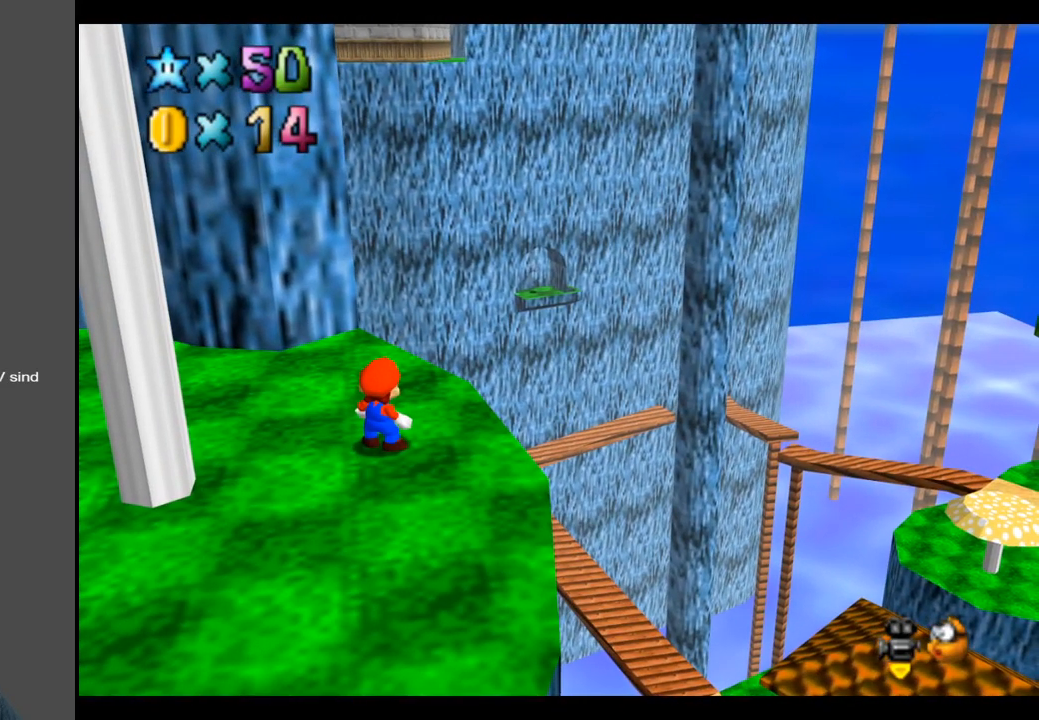
{"buttons": [], "left_stick": "center", "right_stick": "center", "events": []}
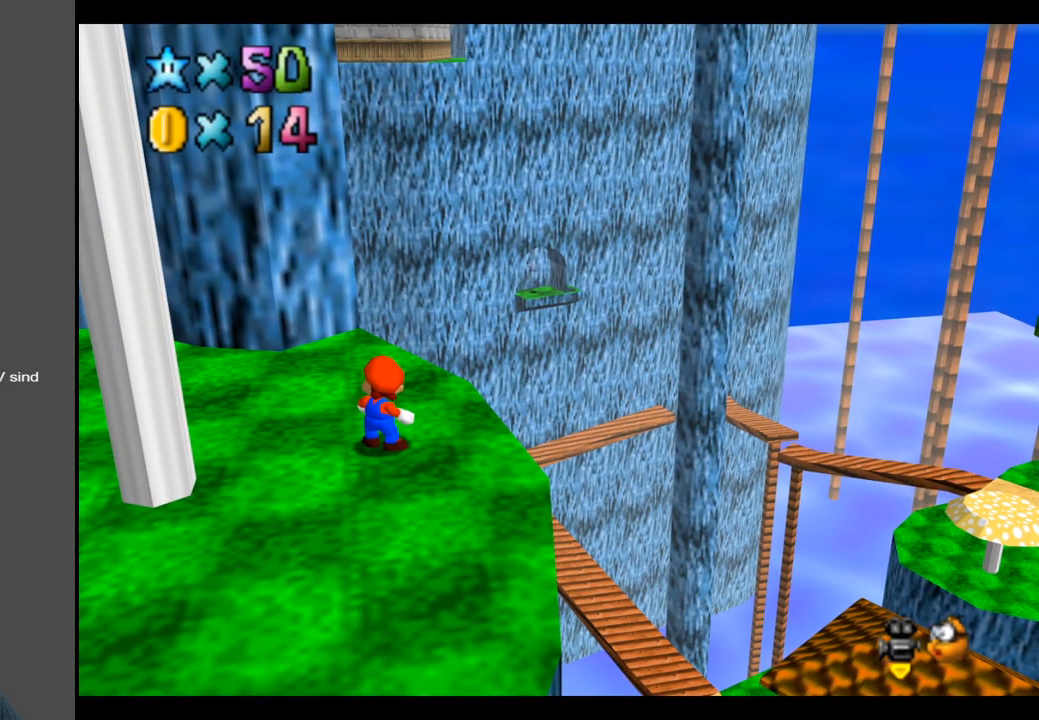
{"buttons": ["B"], "left_stick": "down-left", "right_stick": "center", "events": [[183, "left_stick", "down-left"], [217, "B", "down"], [333, "B", "up"], [450, "B", "down"]]}
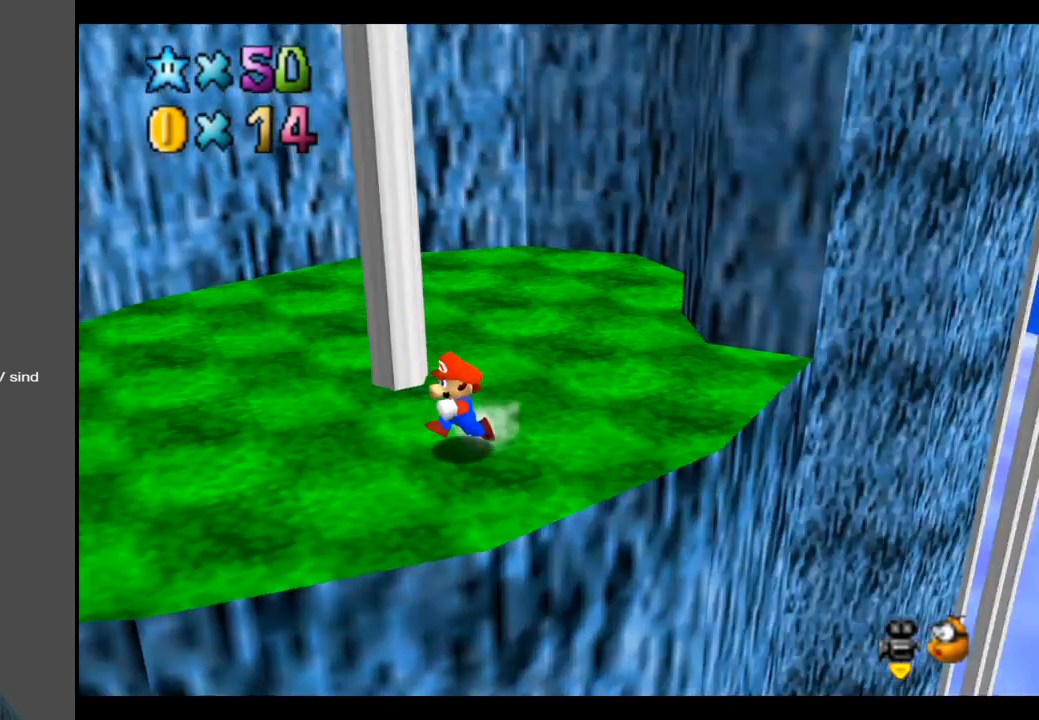
{"buttons": [], "left_stick": "up-left", "right_stick": "center", "events": [[50, "B", "up"], [100, "left_stick", "left"], [167, "B", "down"], [250, "left_stick", "up-left"], [267, "B", "up"]]}
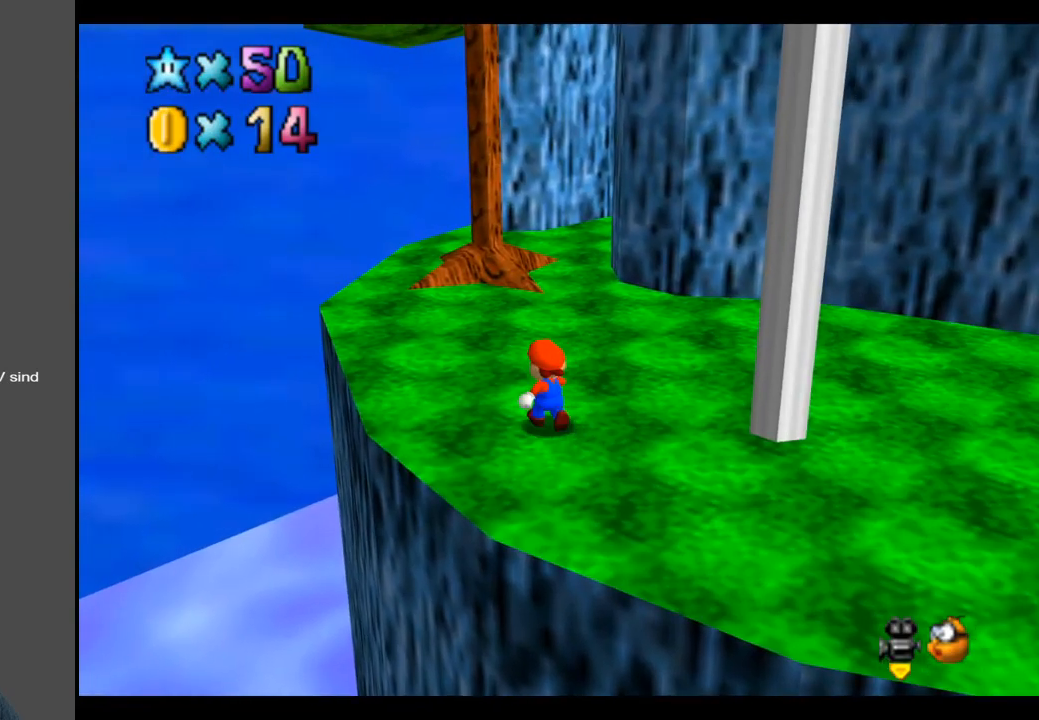
{"buttons": ["X"], "left_stick": "up", "right_stick": "center", "events": [[217, "left_stick", "up"], [483, "X", "down"]]}
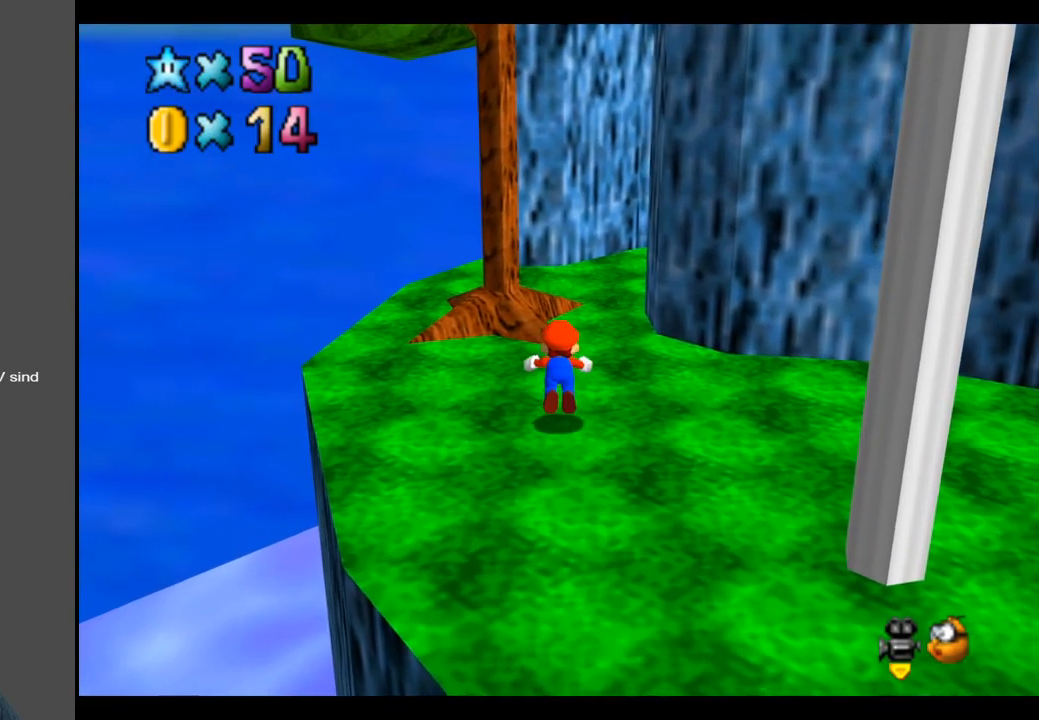
{"buttons": [], "left_stick": "up-right", "right_stick": "center", "events": [[67, "left_stick", "up-right"], [133, "X", "up"], [367, "A", "down"], [450, "A", "up"]]}